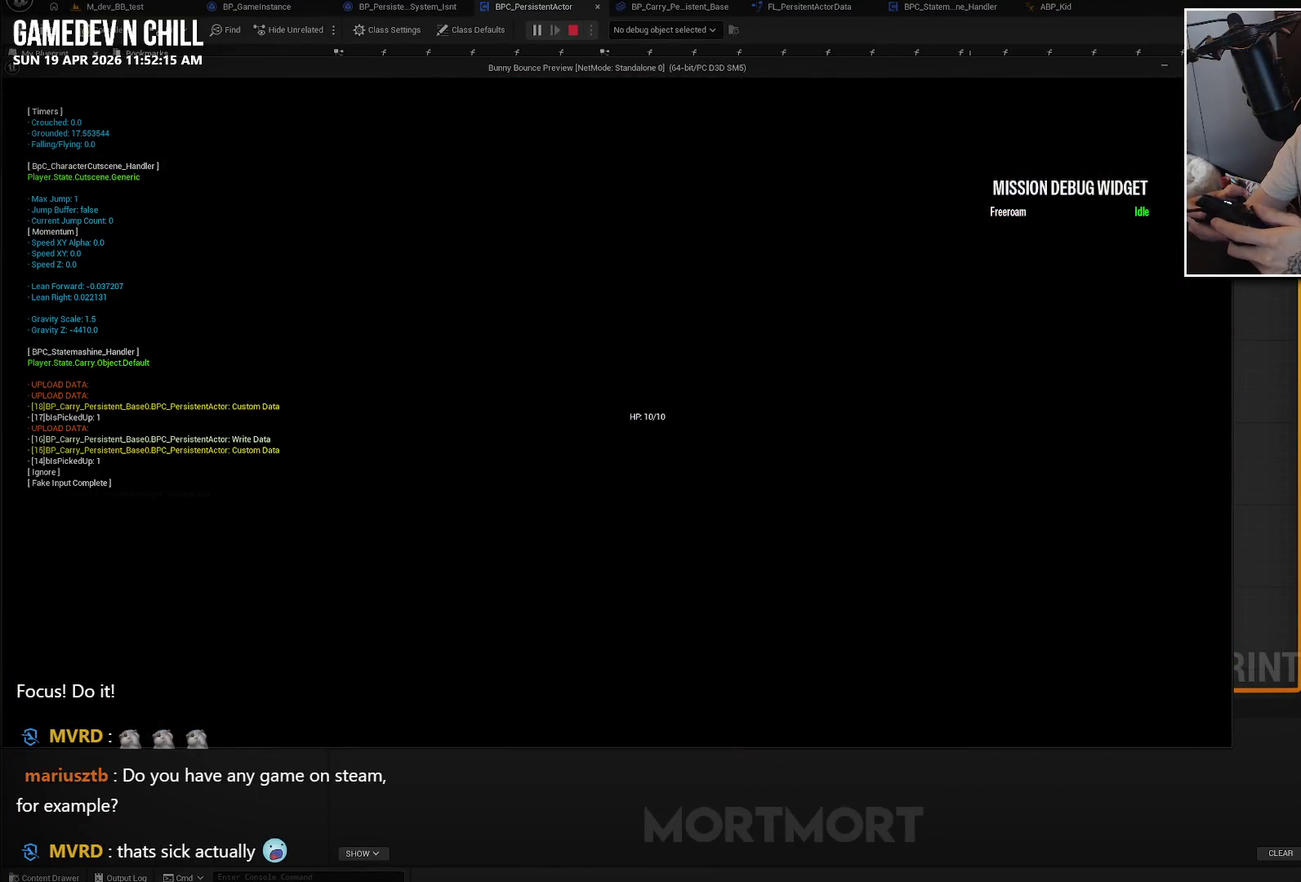
Gameplay with a controller (Xbox layout); each line is a JSON object with the inputs held at the frame after it. "events" lists button and stick changes between this image and that frame as [ms after this image, input, new state], when the widget could be followed in between. Not read: L1 L2.
{"buttons": [], "left_stick": "center", "right_stick": "center", "events": []}
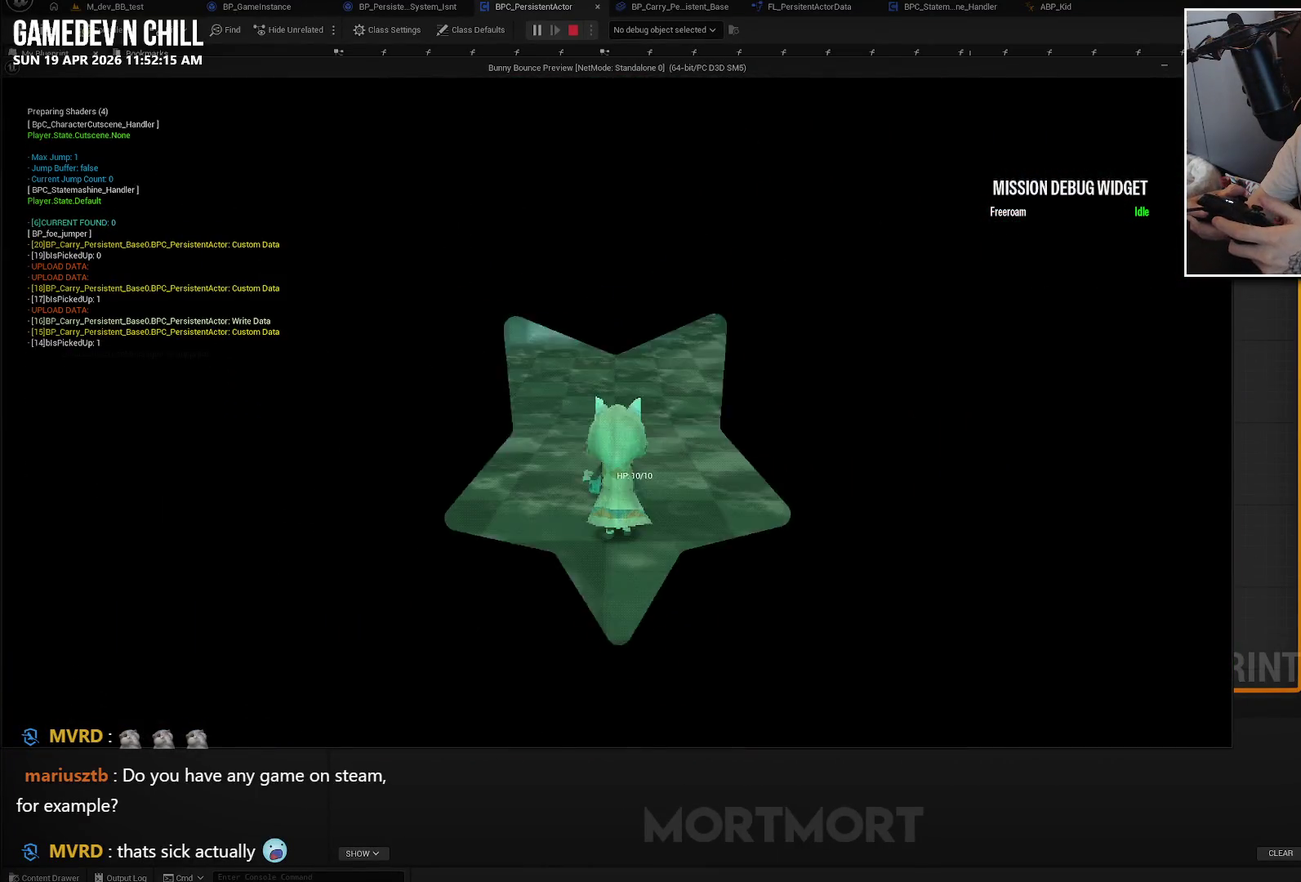
{"buttons": [], "left_stick": "center", "right_stick": "center", "events": []}
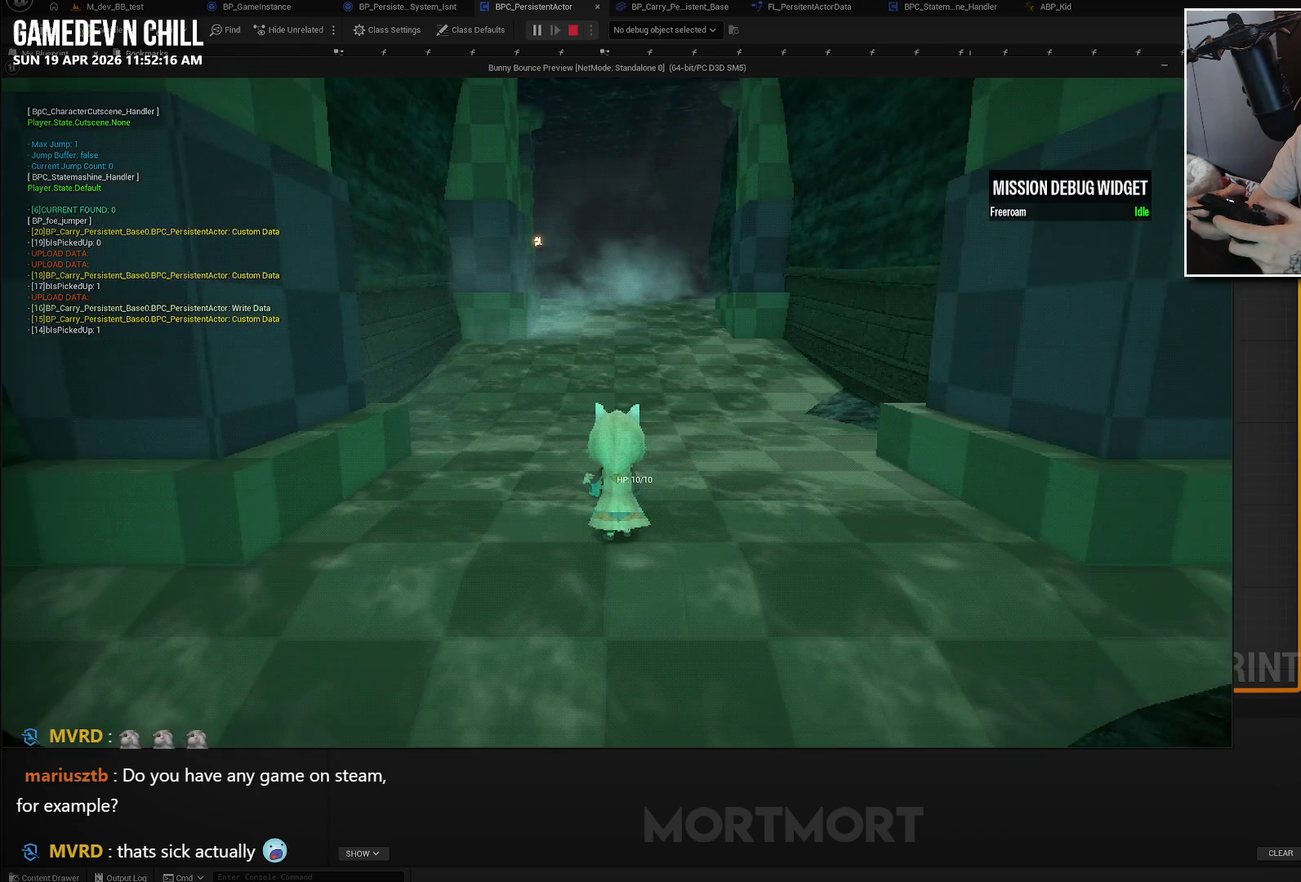
{"buttons": [], "left_stick": "center", "right_stick": "right", "events": [[83, "right_stick", "right"]]}
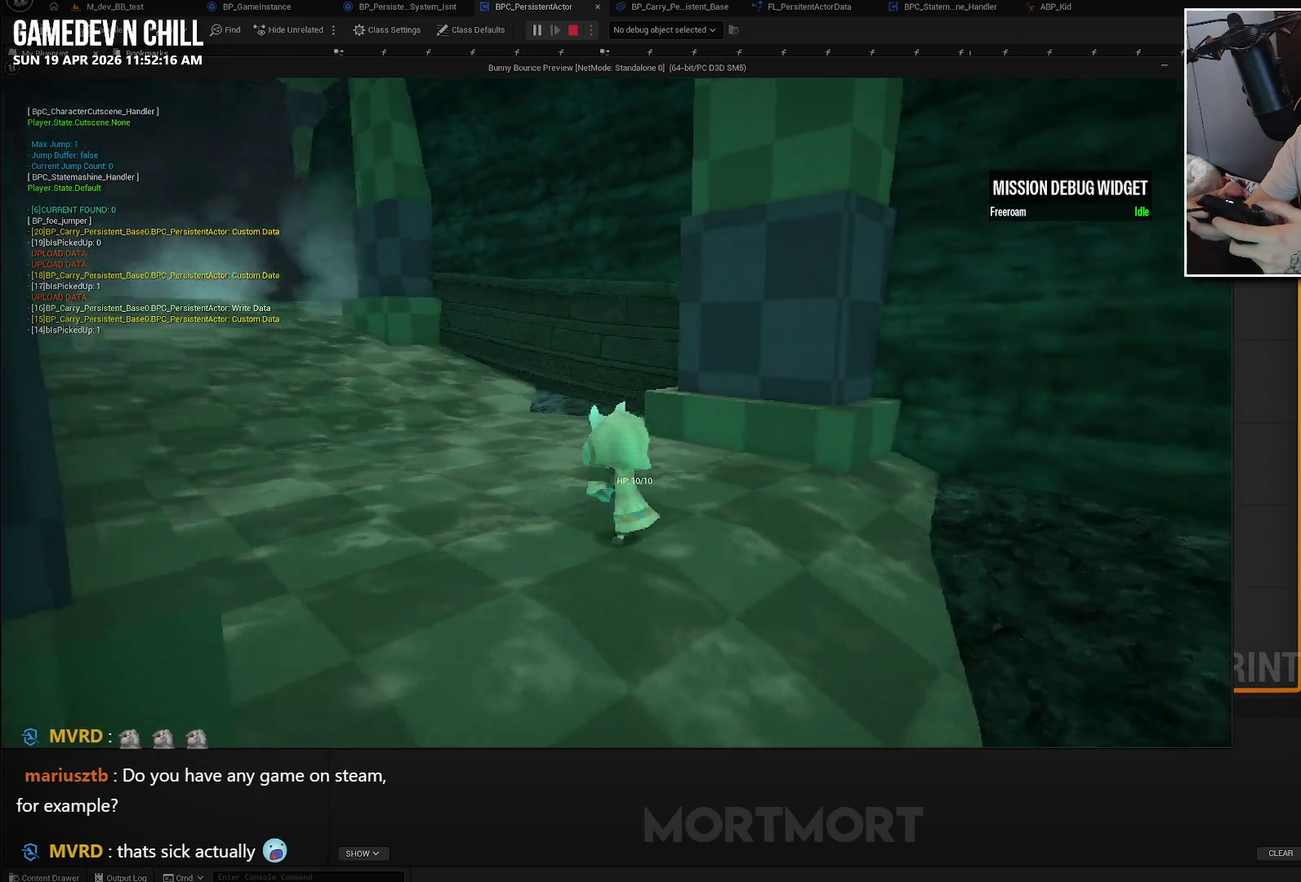
{"buttons": ["X"], "left_stick": "center", "right_stick": "center", "events": [[33, "left_stick", "up-left"], [167, "right_stick", "center"], [233, "left_stick", "left"], [367, "left_stick", "center"], [417, "X", "down"]]}
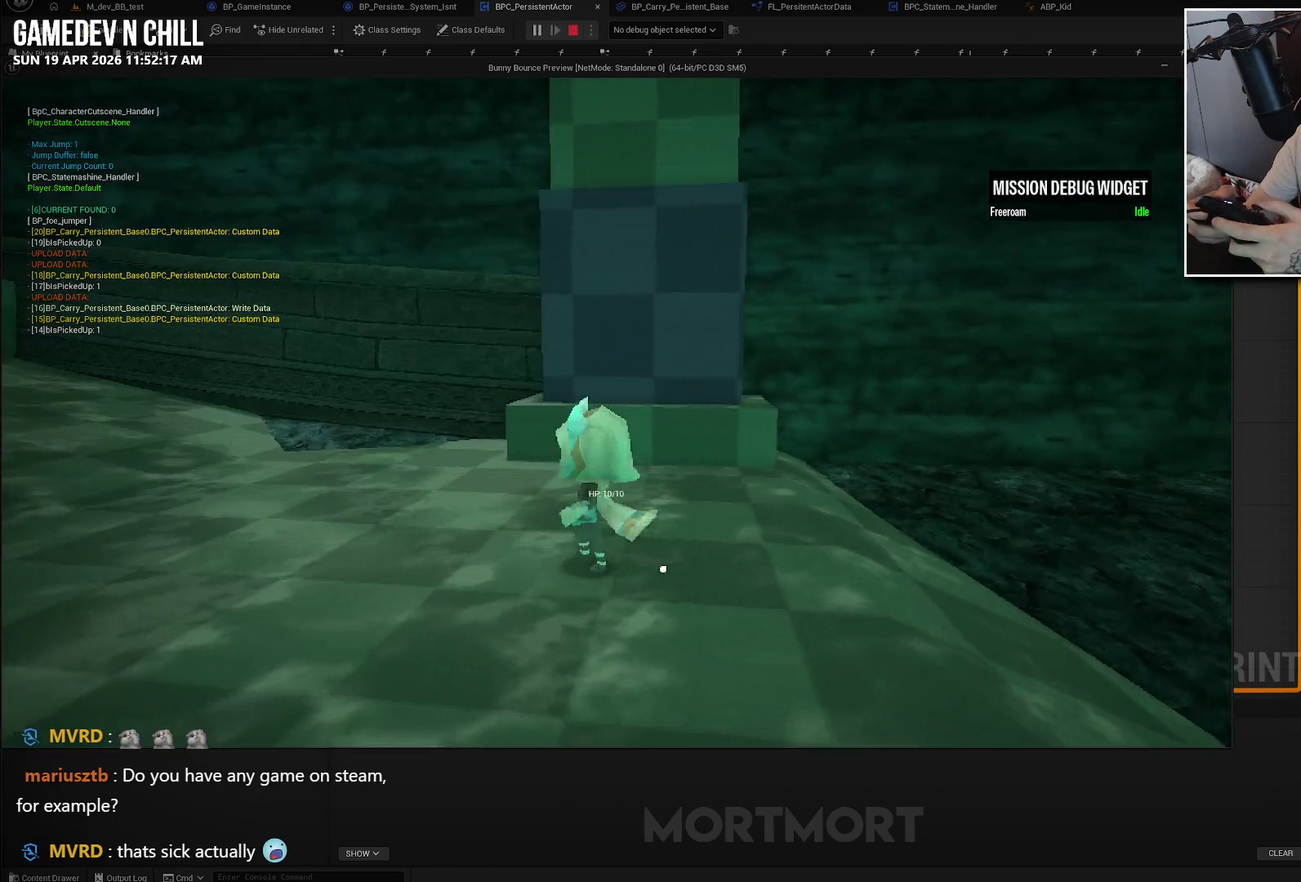
{"buttons": [], "left_stick": "center", "right_stick": "center", "events": [[67, "X", "up"], [317, "Y", "down"], [450, "Y", "up"]]}
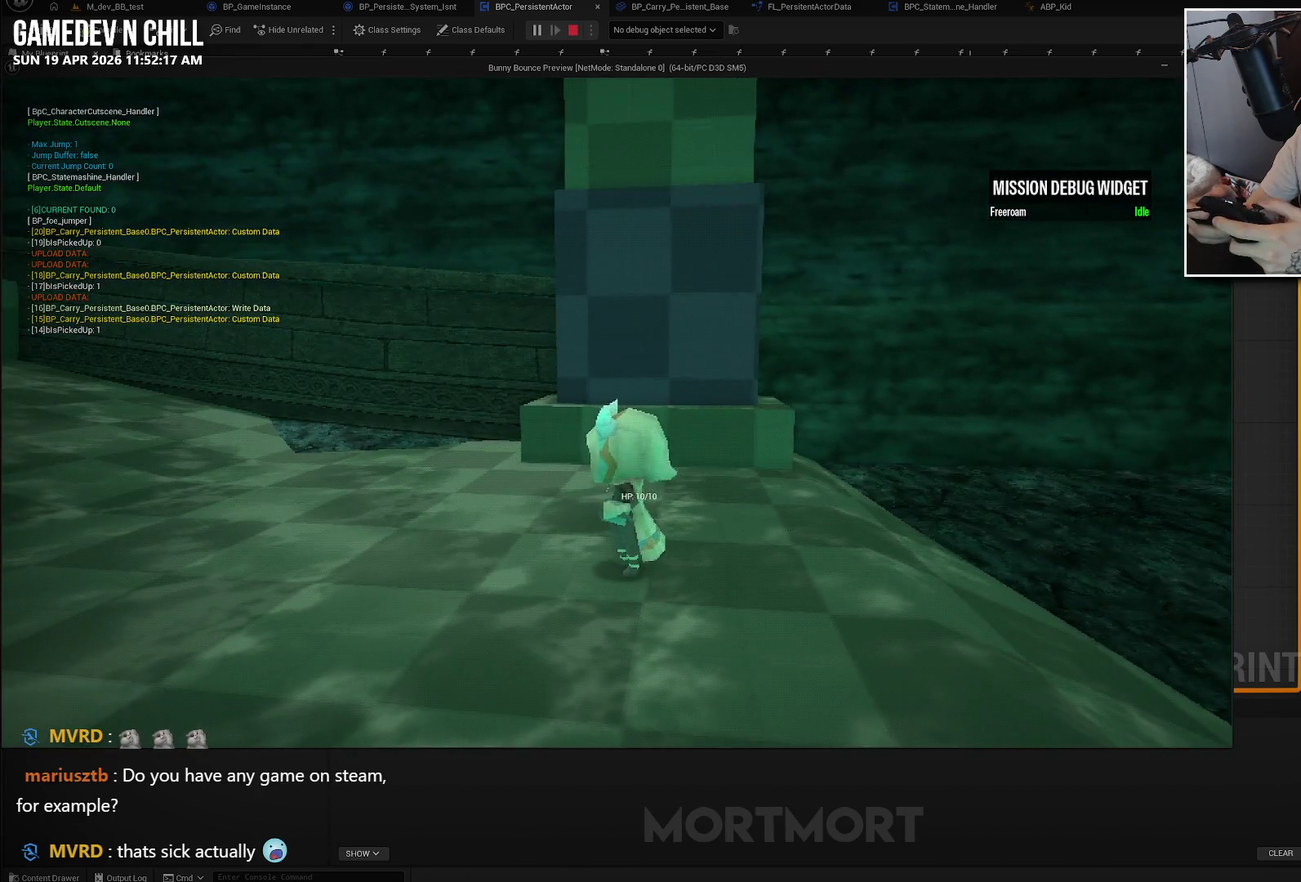
{"buttons": [], "left_stick": "center", "right_stick": "right", "events": [[83, "left_stick", "left"], [333, "left_stick", "center"], [367, "right_stick", "right"]]}
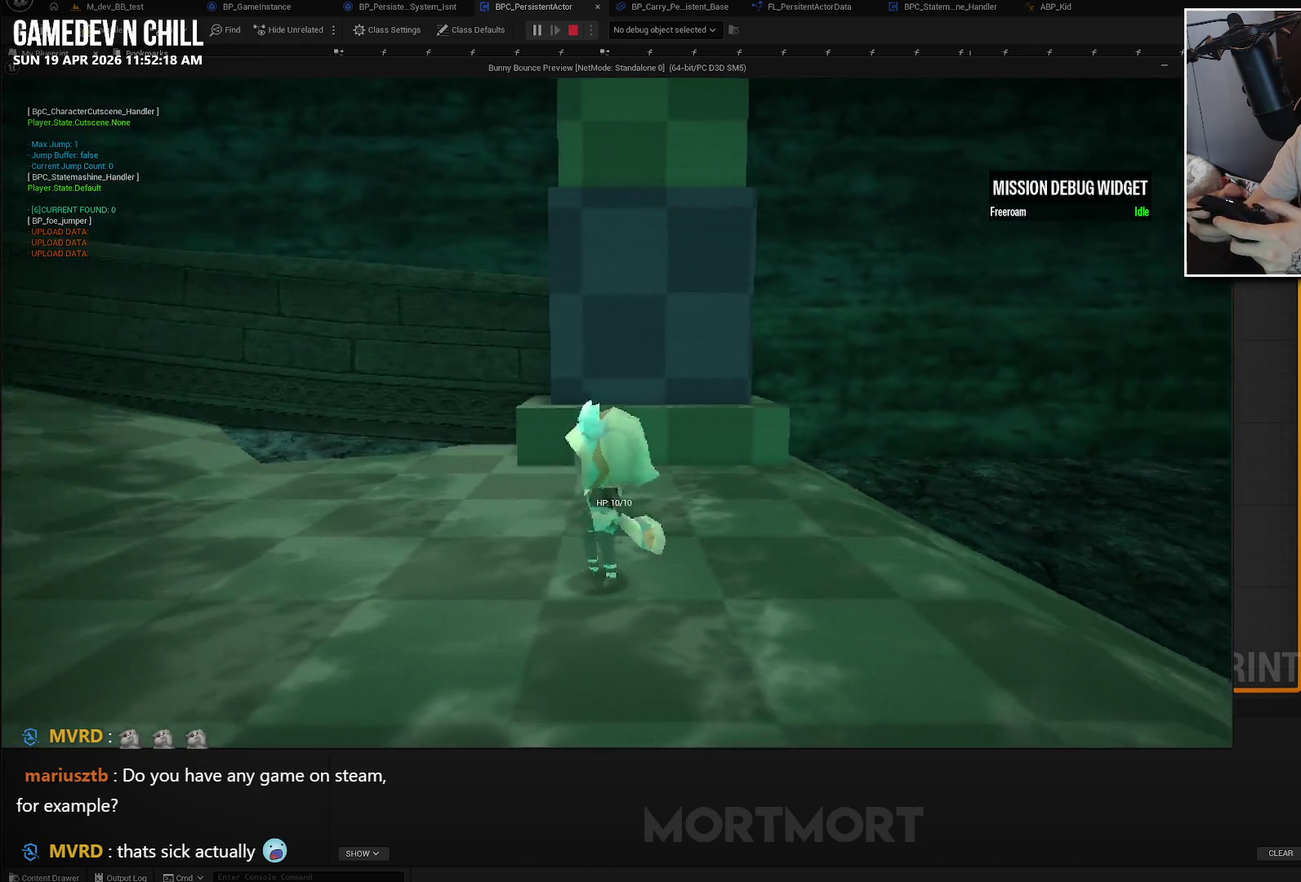
{"buttons": [], "left_stick": "center", "right_stick": "center", "events": [[433, "right_stick", "center"]]}
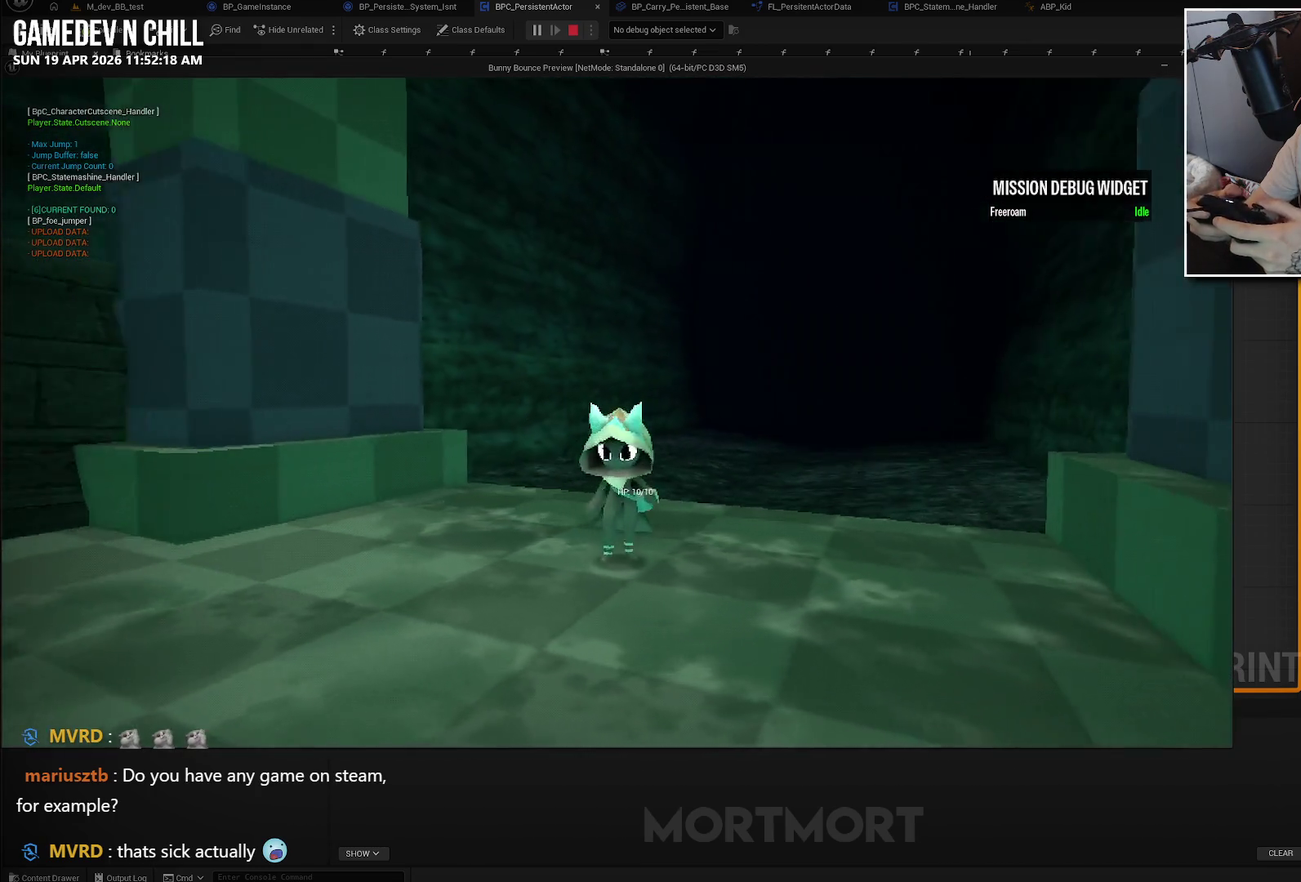
{"buttons": [], "left_stick": "center", "right_stick": "center", "events": [[17, "left_stick", "down"], [217, "Y", "down"], [250, "left_stick", "center"], [367, "Y", "up"]]}
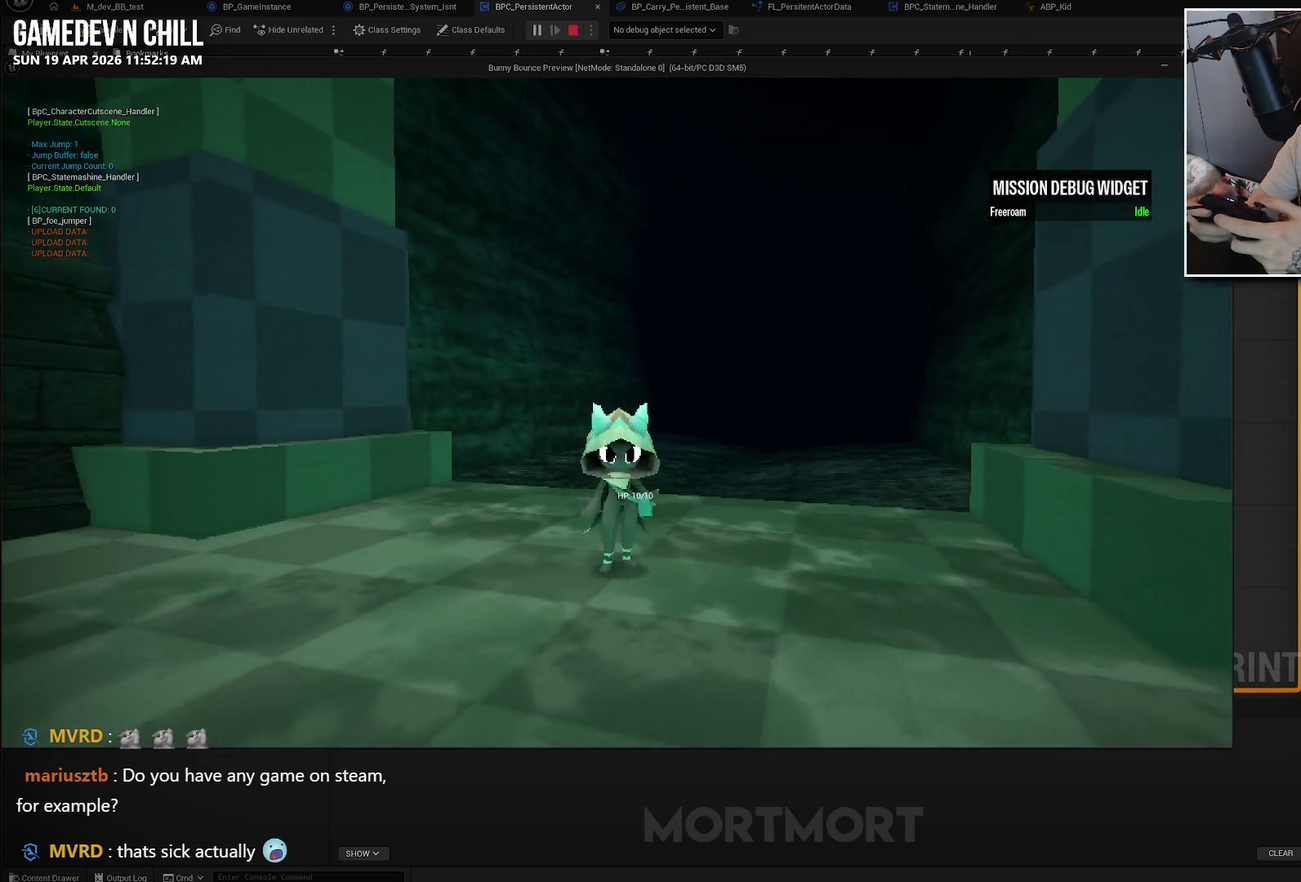
{"buttons": [], "left_stick": "center", "right_stick": "center", "events": [[83, "left_stick", "left"], [233, "B", "down"], [350, "left_stick", "center"], [400, "B", "up"]]}
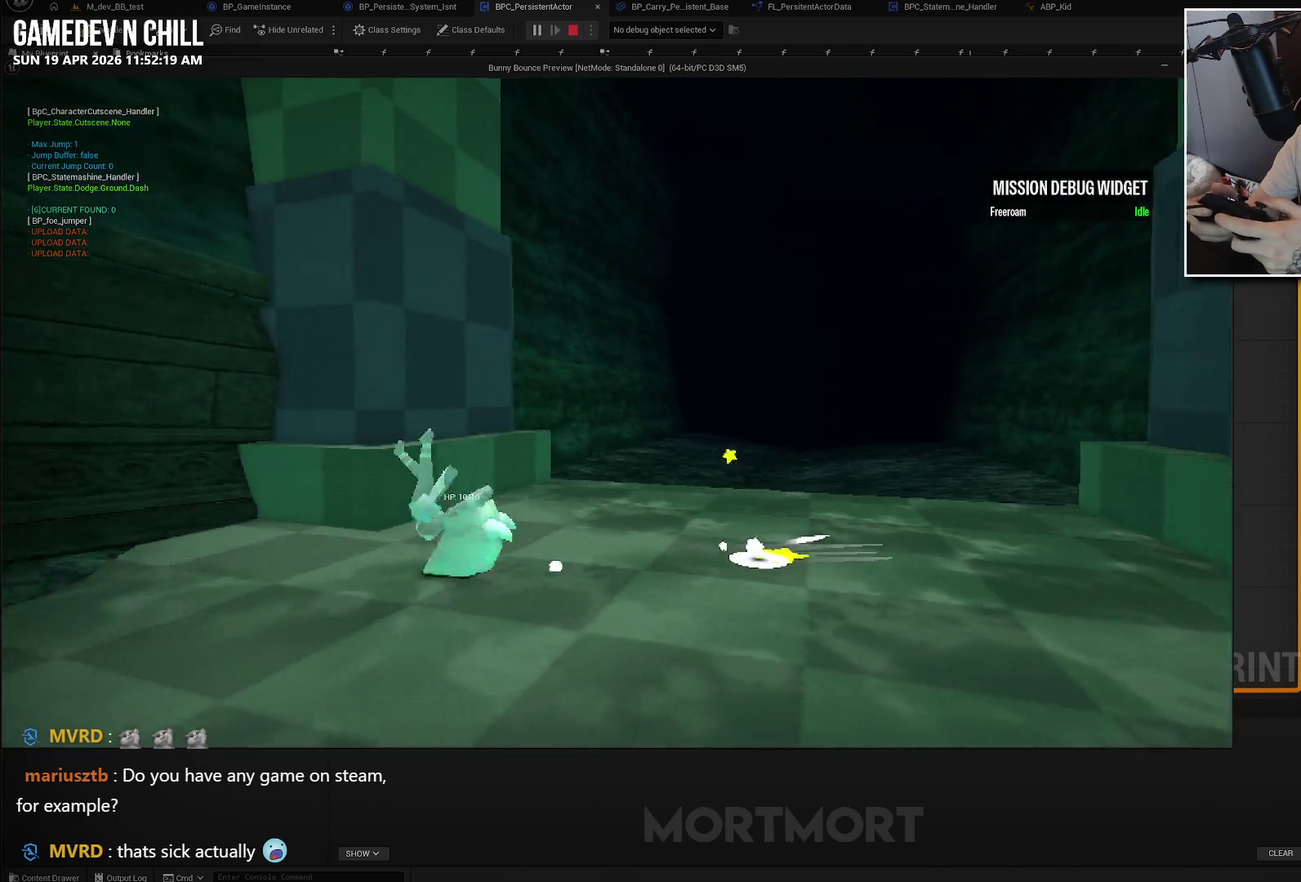
{"buttons": [], "left_stick": "down-right", "right_stick": "left", "events": [[250, "left_stick", "down"], [400, "right_stick", "left"], [483, "left_stick", "down-right"]]}
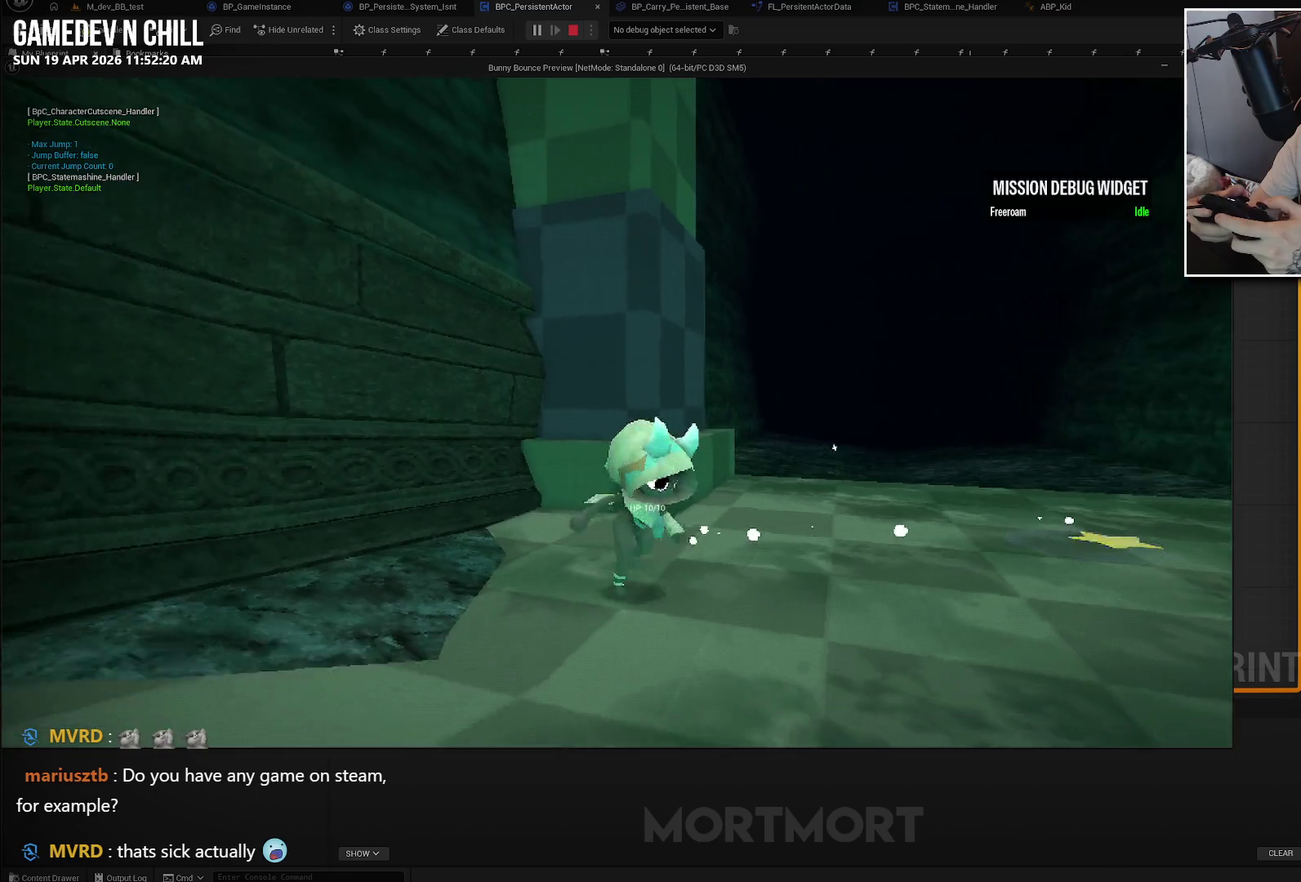
{"buttons": [], "left_stick": "center", "right_stick": "center", "events": [[33, "left_stick", "center"], [33, "right_stick", "center"], [200, "X", "down"], [383, "X", "up"]]}
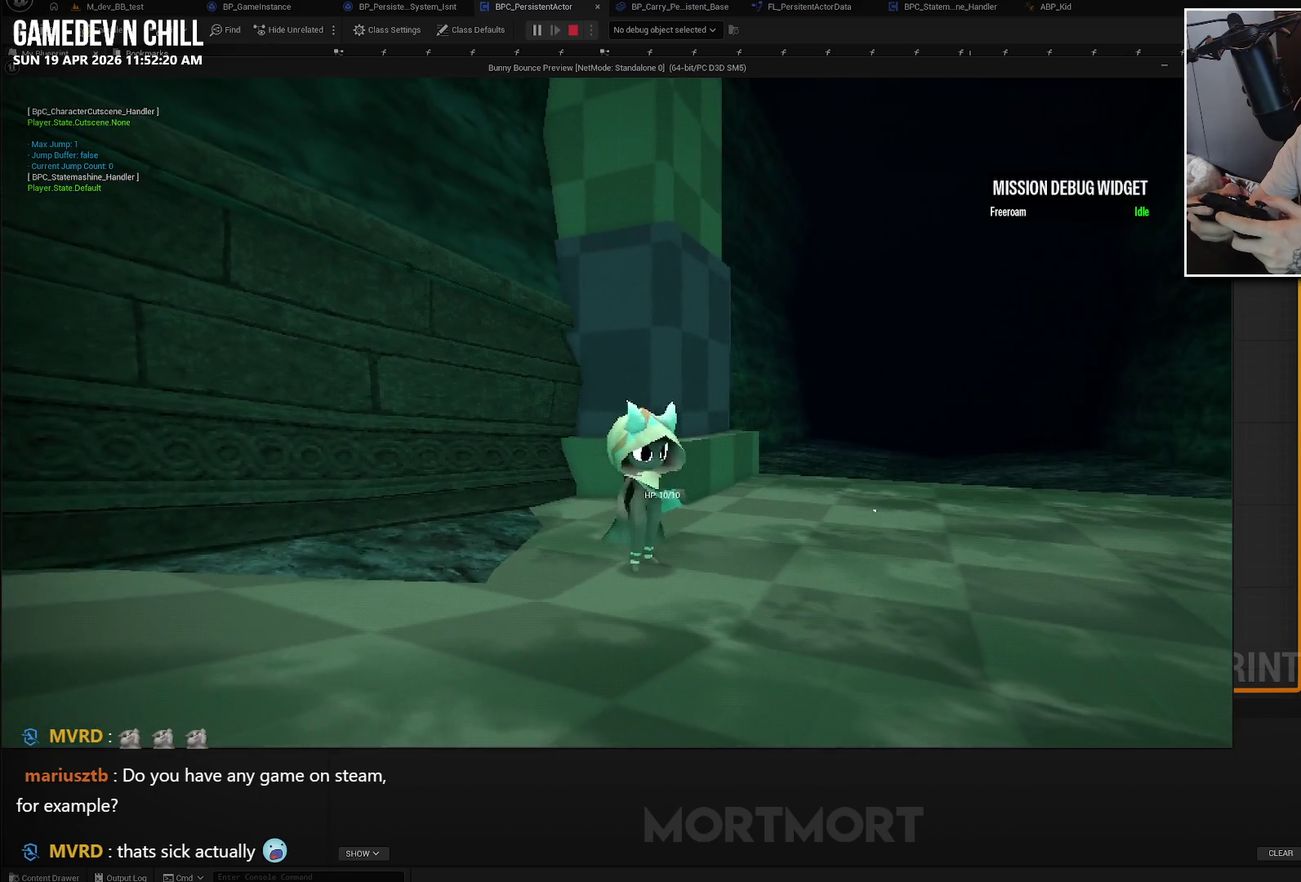
{"buttons": [], "left_stick": "center", "right_stick": "left", "events": [[133, "left_stick", "down-left"], [167, "right_stick", "left"], [367, "left_stick", "down"], [417, "left_stick", "center"]]}
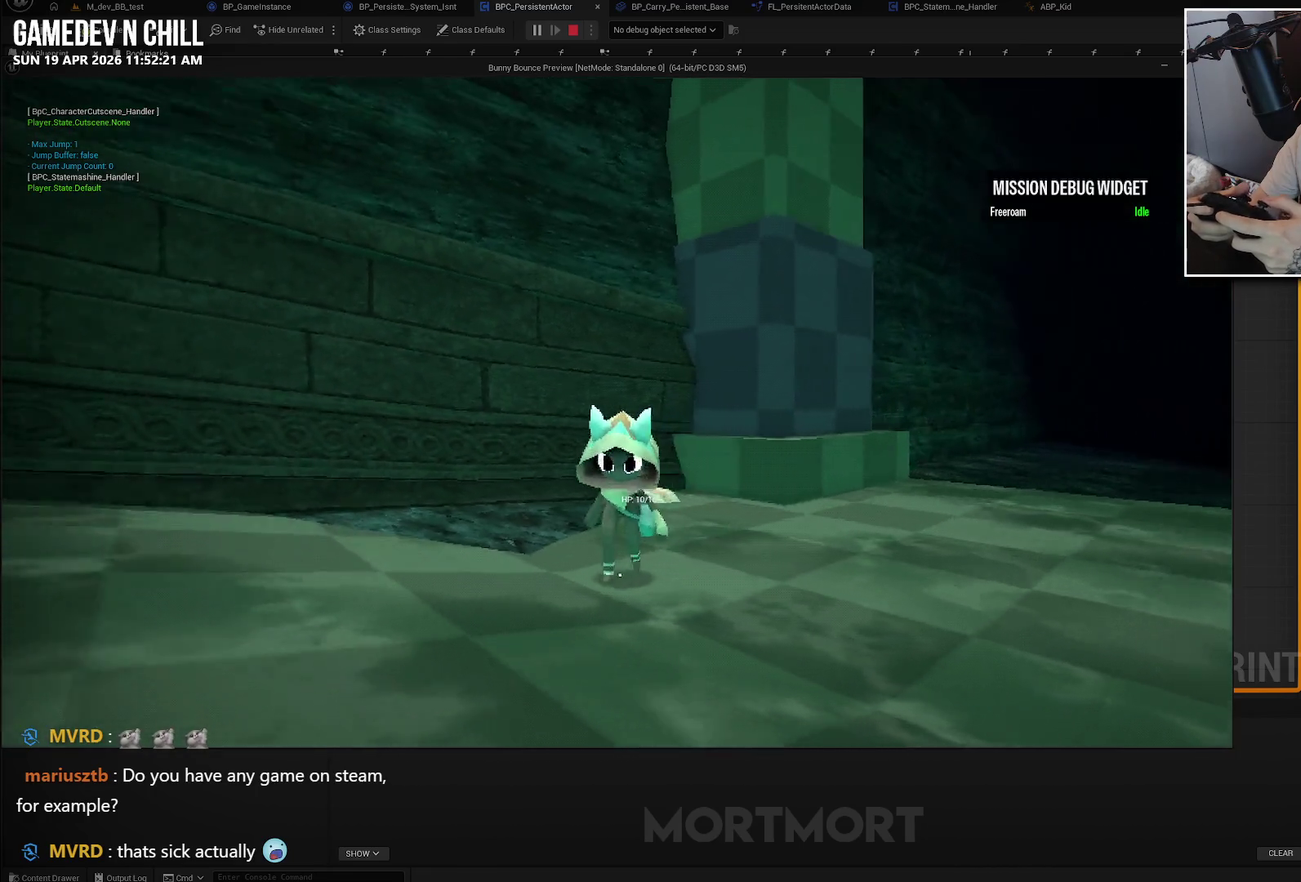
{"buttons": [], "left_stick": "left", "right_stick": "left", "events": [[483, "left_stick", "left"]]}
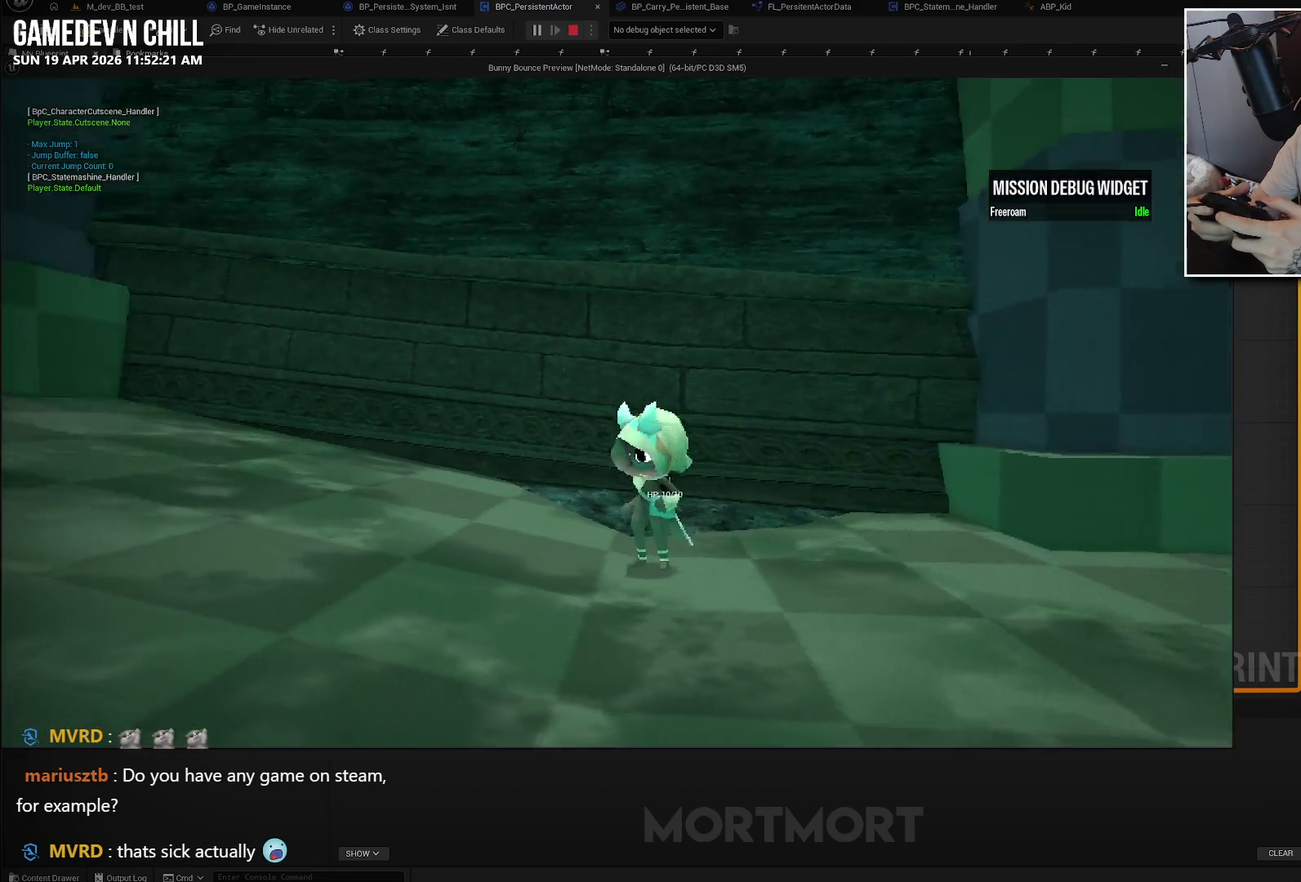
{"buttons": [], "left_stick": "left", "right_stick": "center", "events": [[117, "right_stick", "up-left"], [167, "right_stick", "center"], [333, "Y", "down"], [450, "Y", "up"]]}
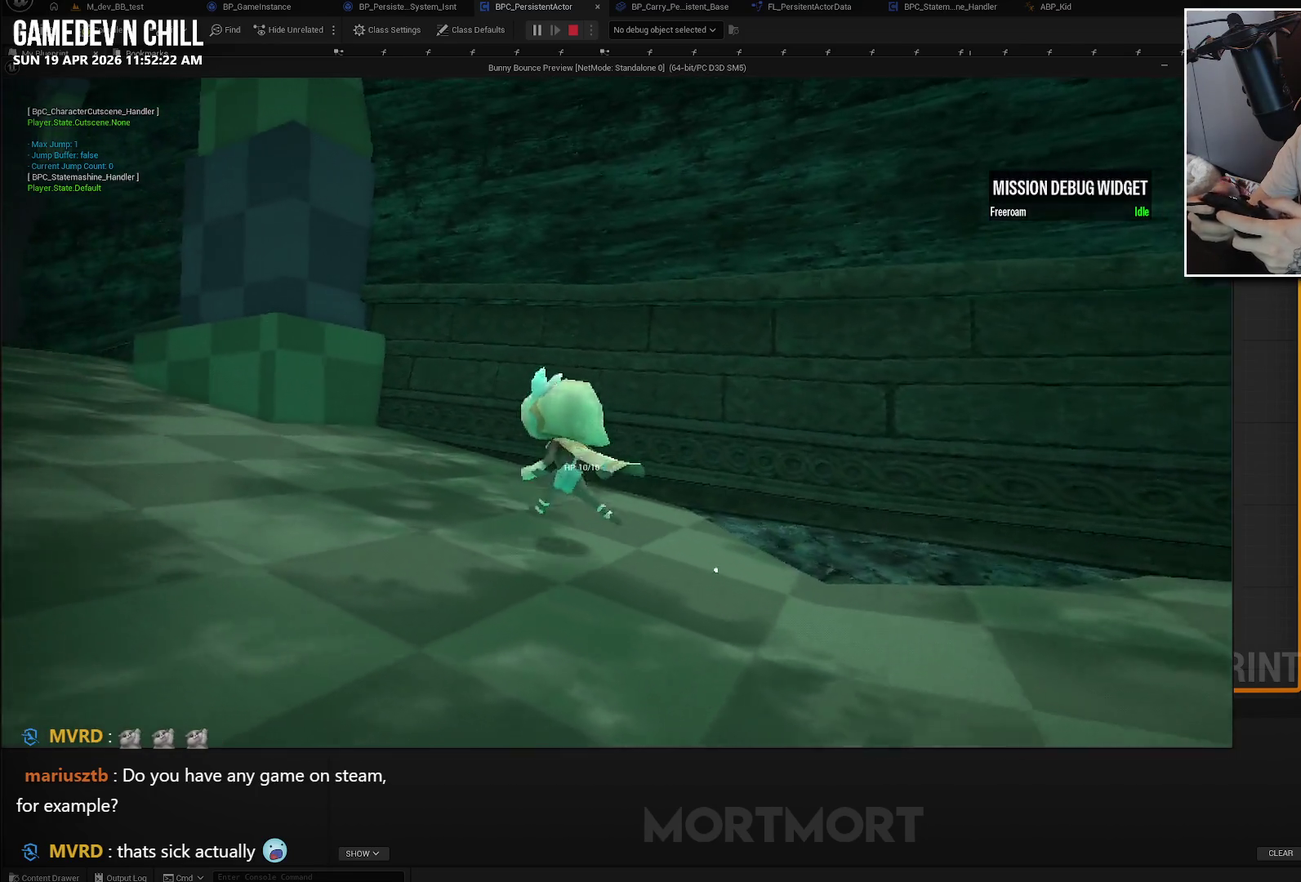
{"buttons": [], "left_stick": "down", "right_stick": "center", "events": [[67, "left_stick", "up-left"], [117, "right_stick", "down-left"], [133, "left_stick", "center"], [217, "right_stick", "left"], [400, "left_stick", "down"], [417, "right_stick", "center"]]}
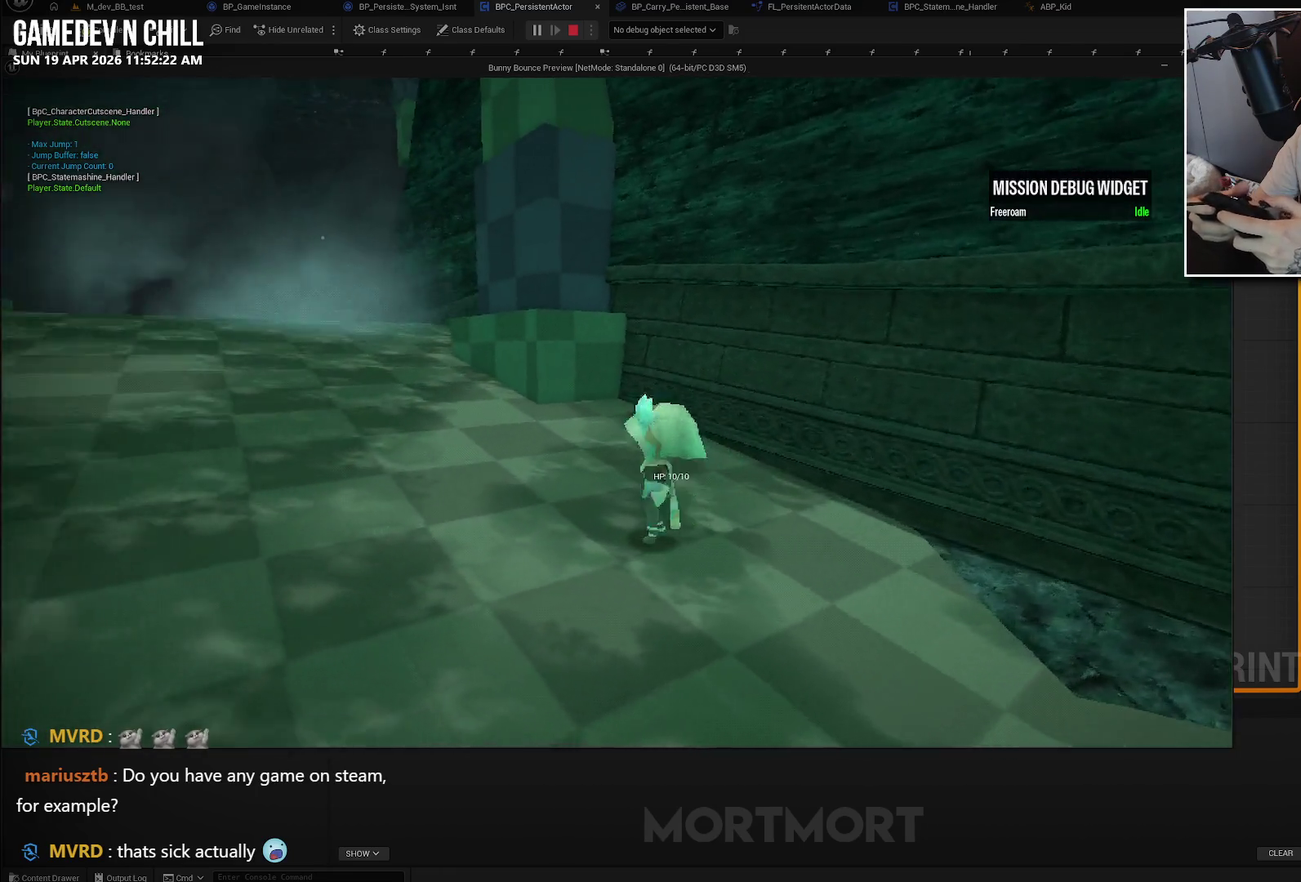
{"buttons": [], "left_stick": "down-right", "right_stick": "right", "events": [[200, "left_stick", "down-right"], [267, "right_stick", "right"]]}
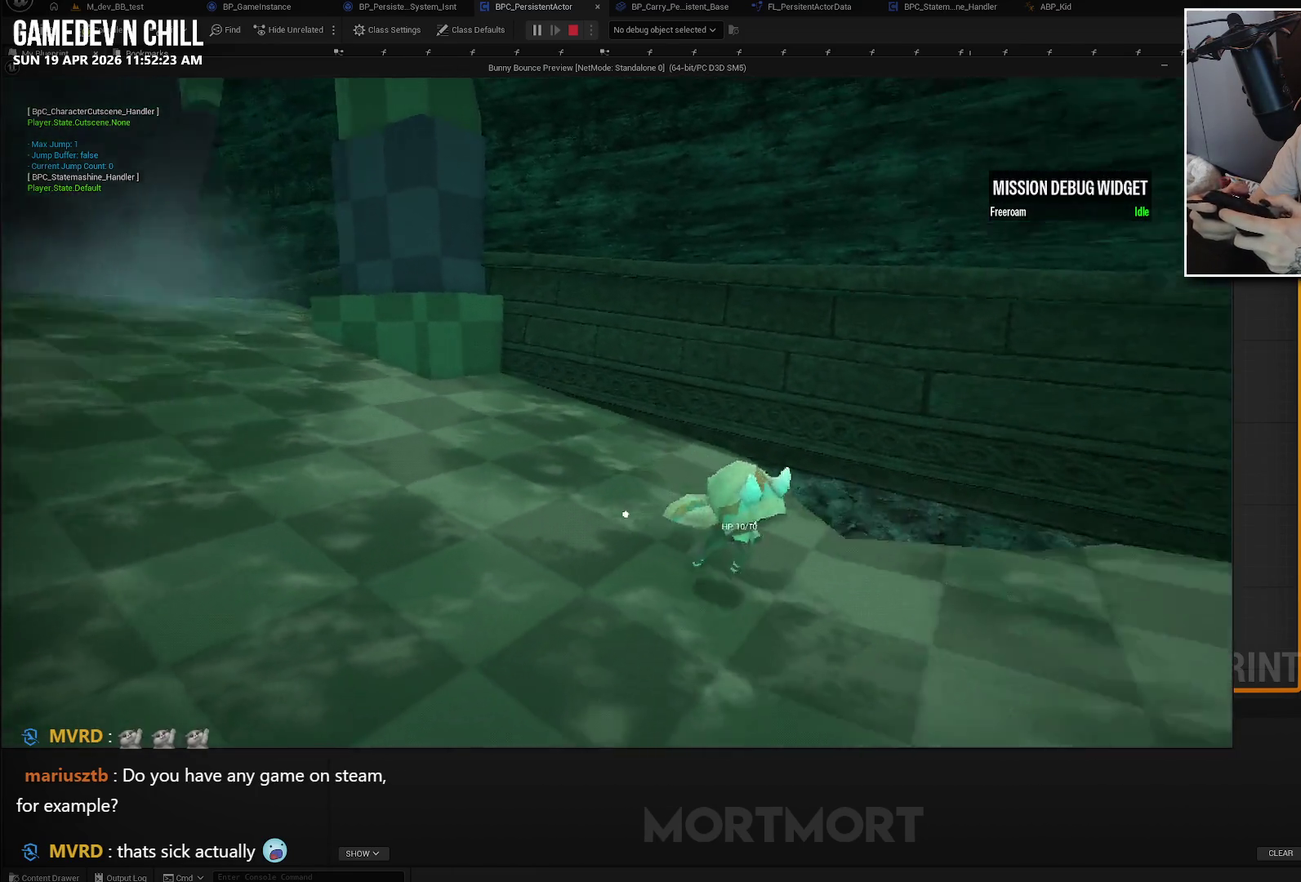
{"buttons": [], "left_stick": "up-right", "right_stick": "center", "events": [[67, "left_stick", "right"], [250, "left_stick", "up-right"], [483, "right_stick", "center"]]}
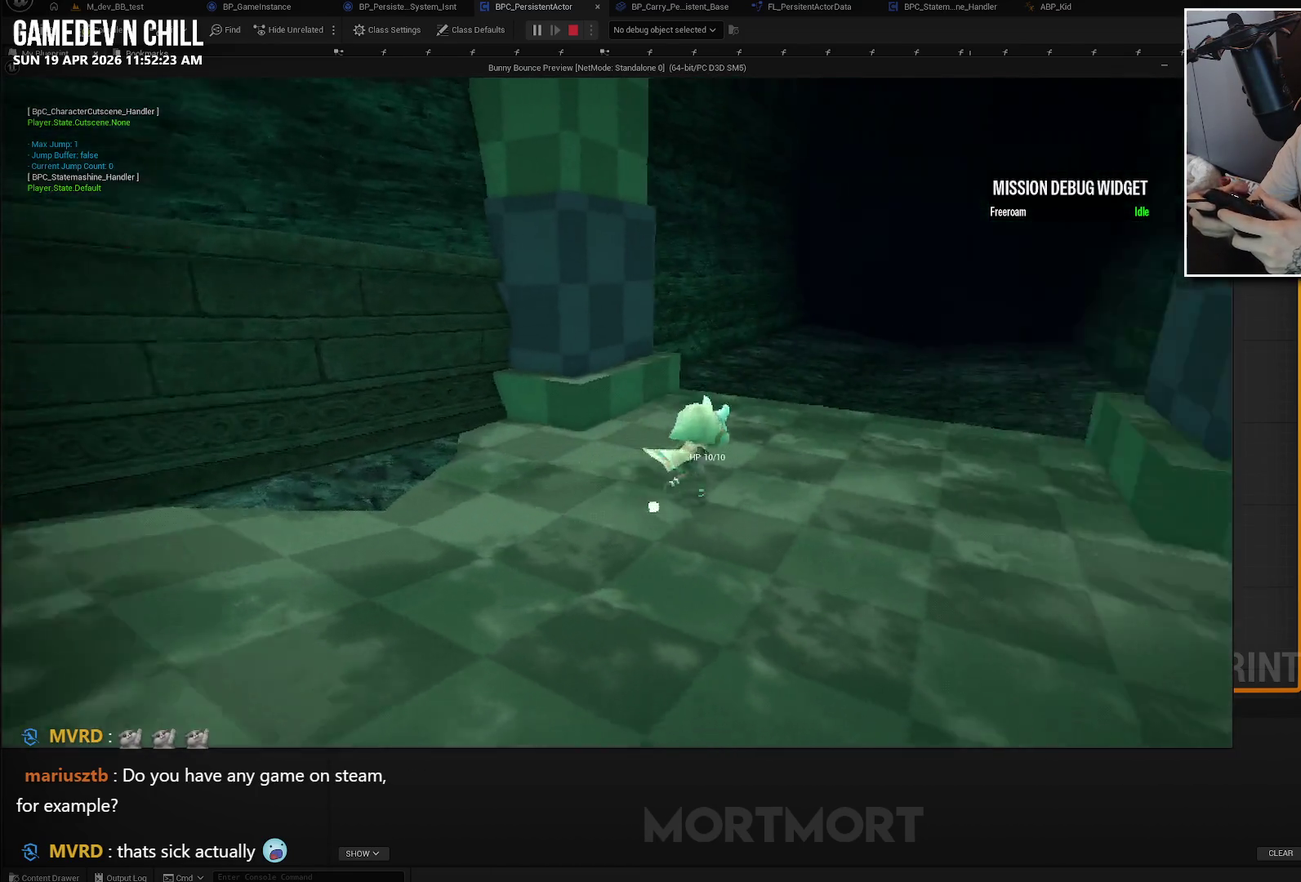
{"buttons": [], "left_stick": "up", "right_stick": "center", "events": [[333, "left_stick", "up"]]}
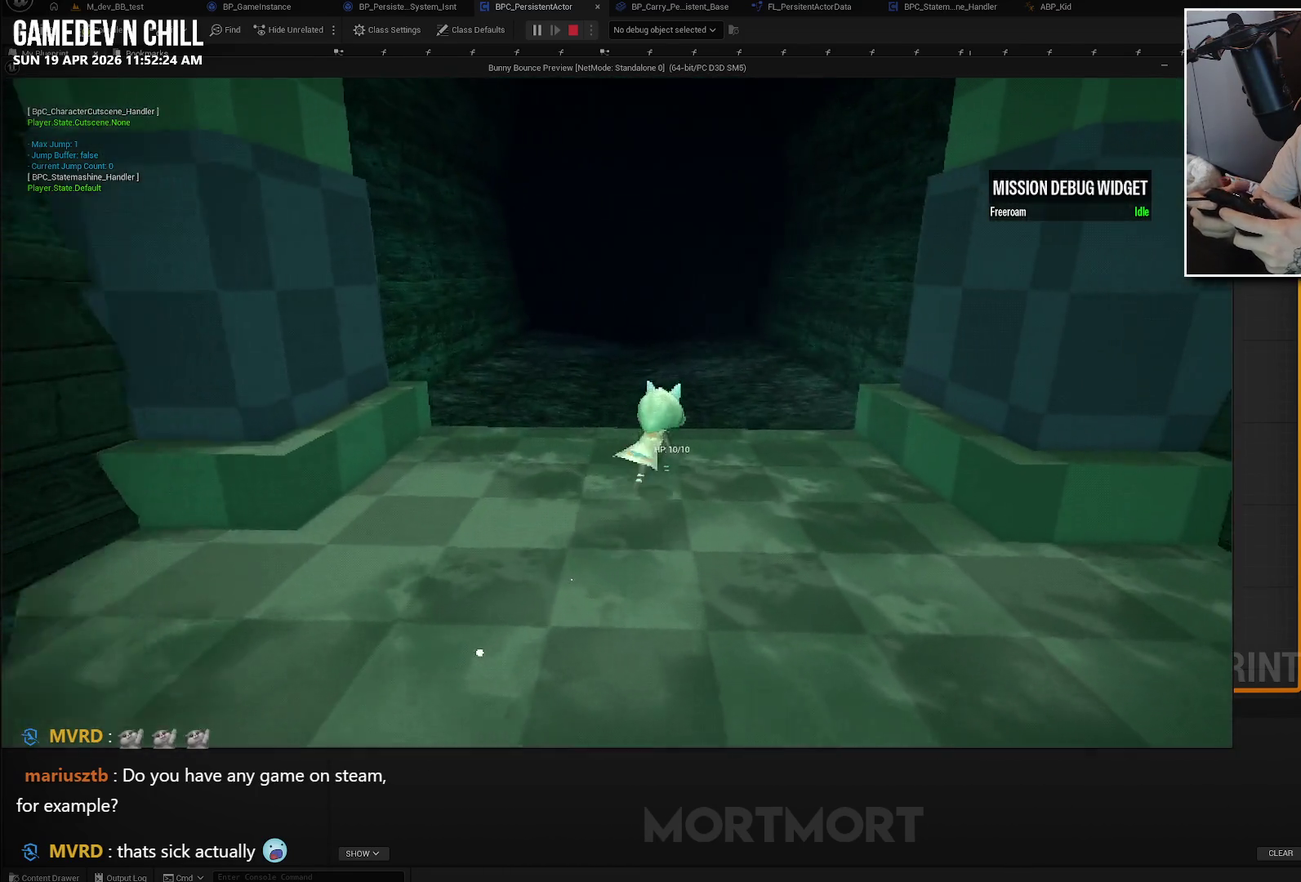
{"buttons": [], "left_stick": "up", "right_stick": "center", "events": []}
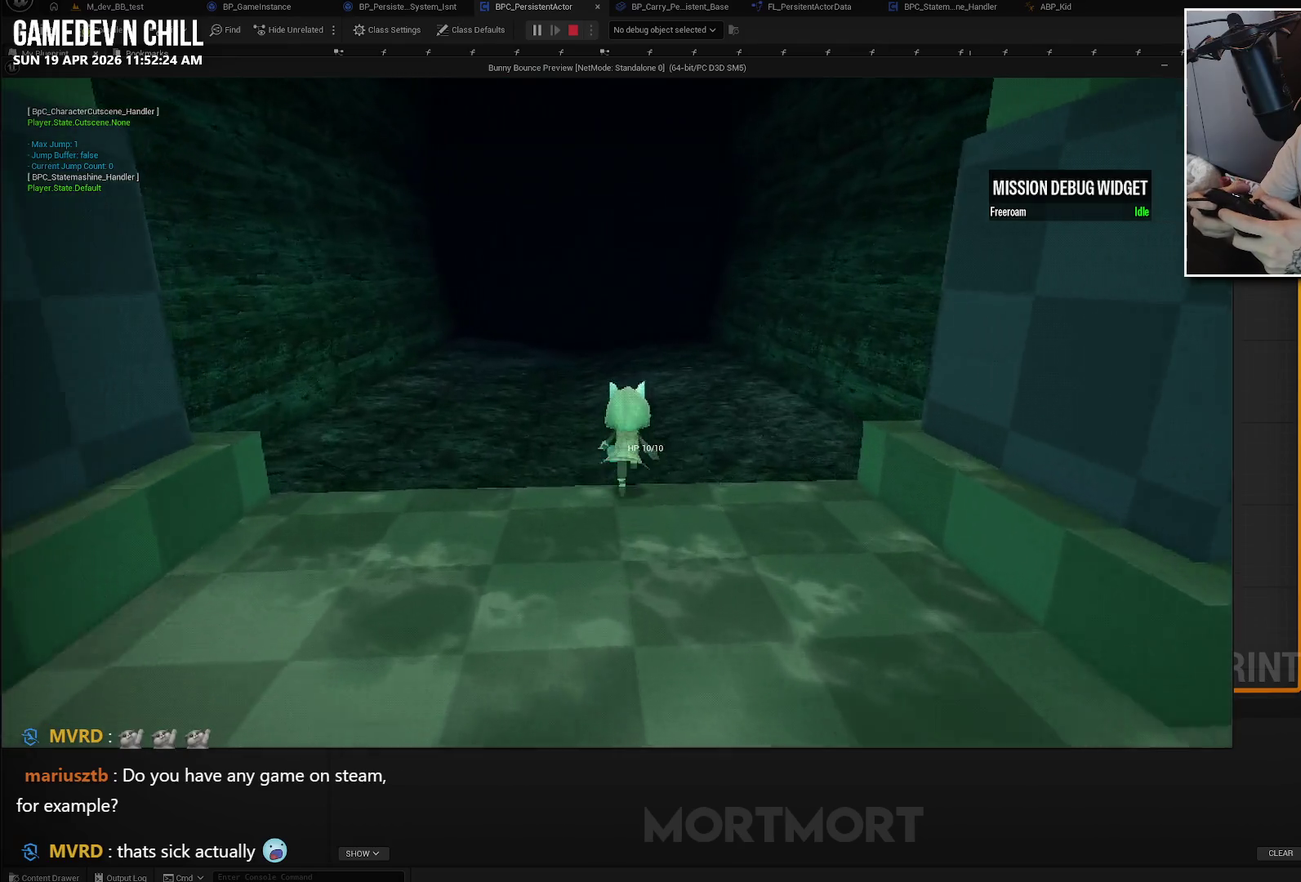
{"buttons": [], "left_stick": "up", "right_stick": "center", "events": []}
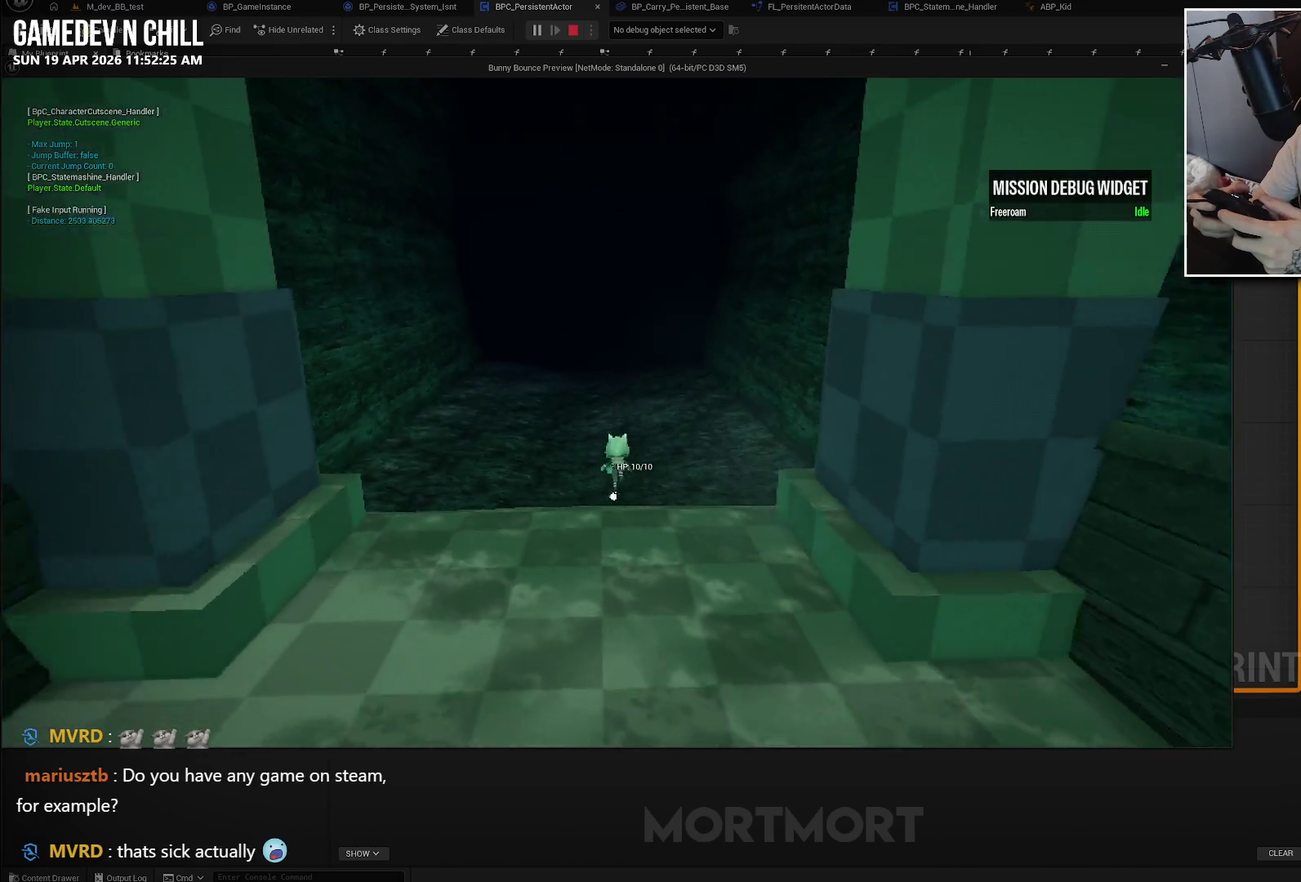
{"buttons": [], "left_stick": "center", "right_stick": "center", "events": [[300, "left_stick", "center"]]}
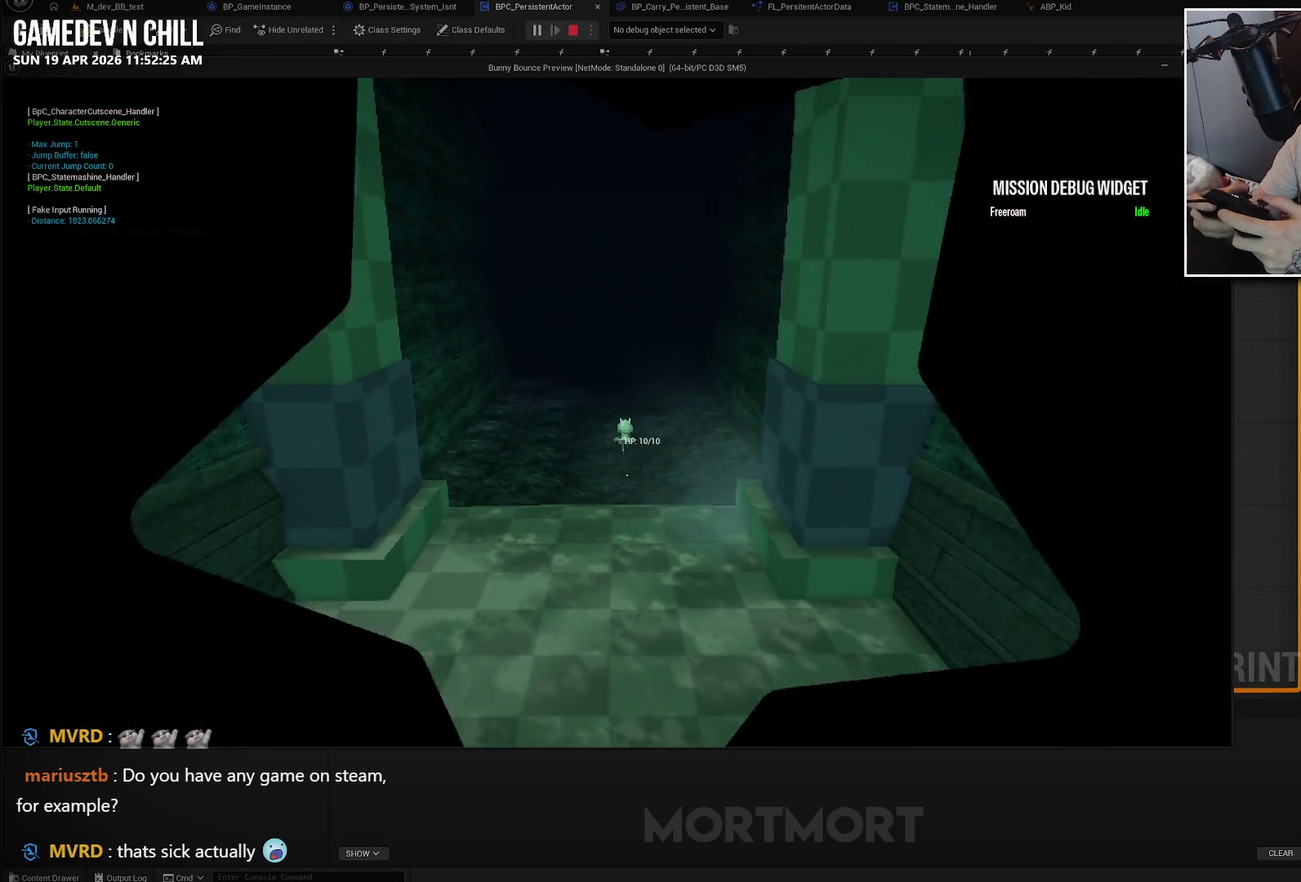
{"buttons": [], "left_stick": "center", "right_stick": "center", "events": []}
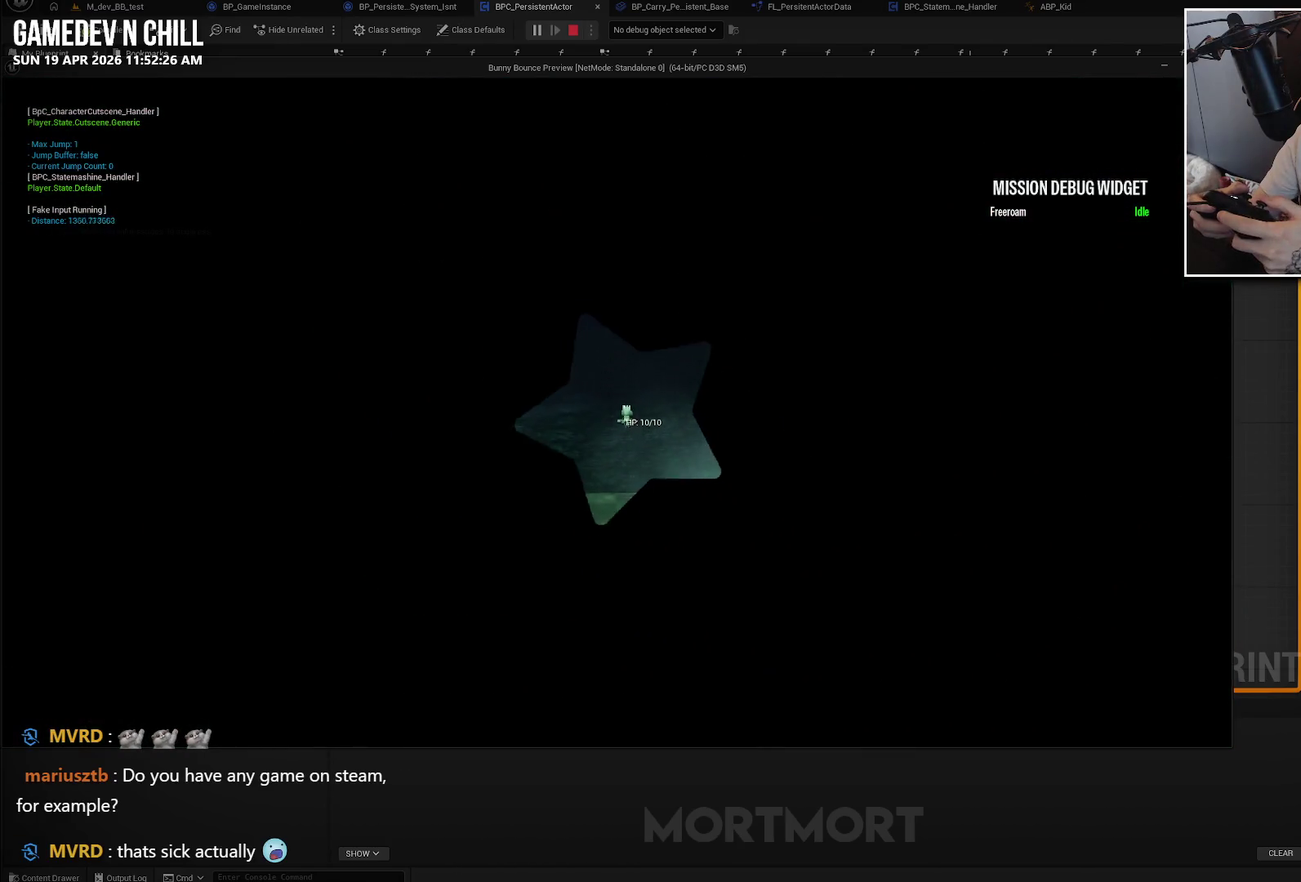
{"buttons": [], "left_stick": "center", "right_stick": "center", "events": []}
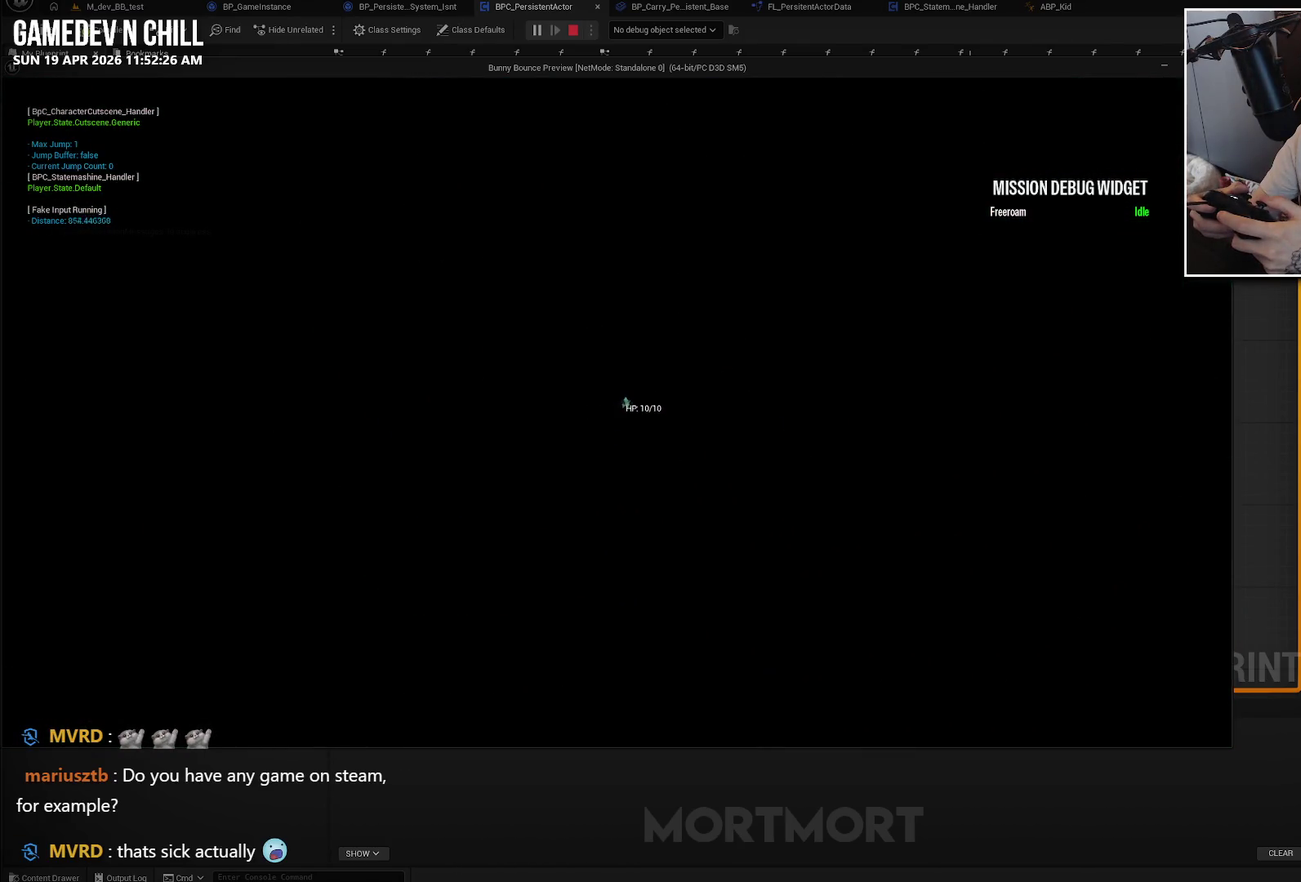
{"buttons": [], "left_stick": "center", "right_stick": "center", "events": []}
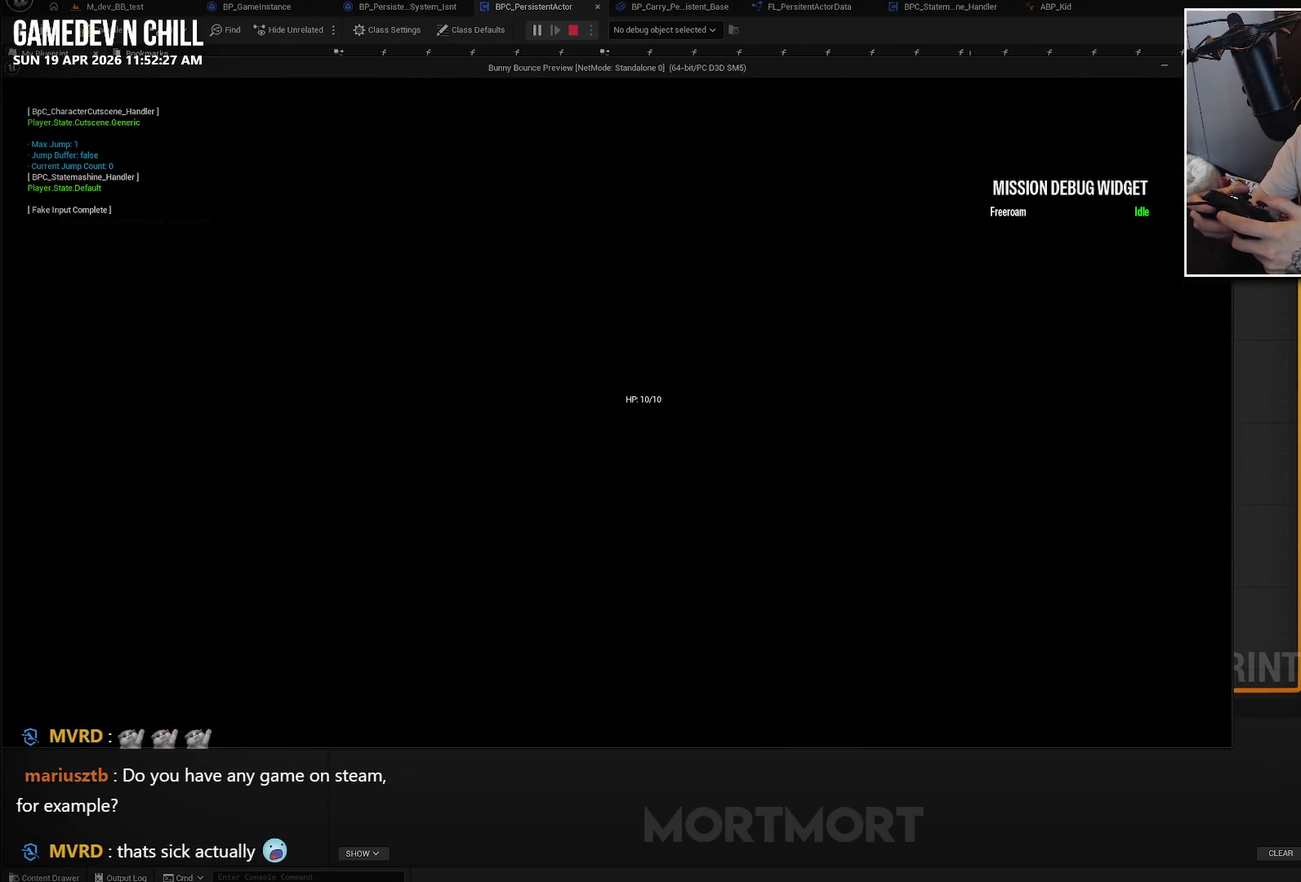
{"buttons": [], "left_stick": "center", "right_stick": "center", "events": []}
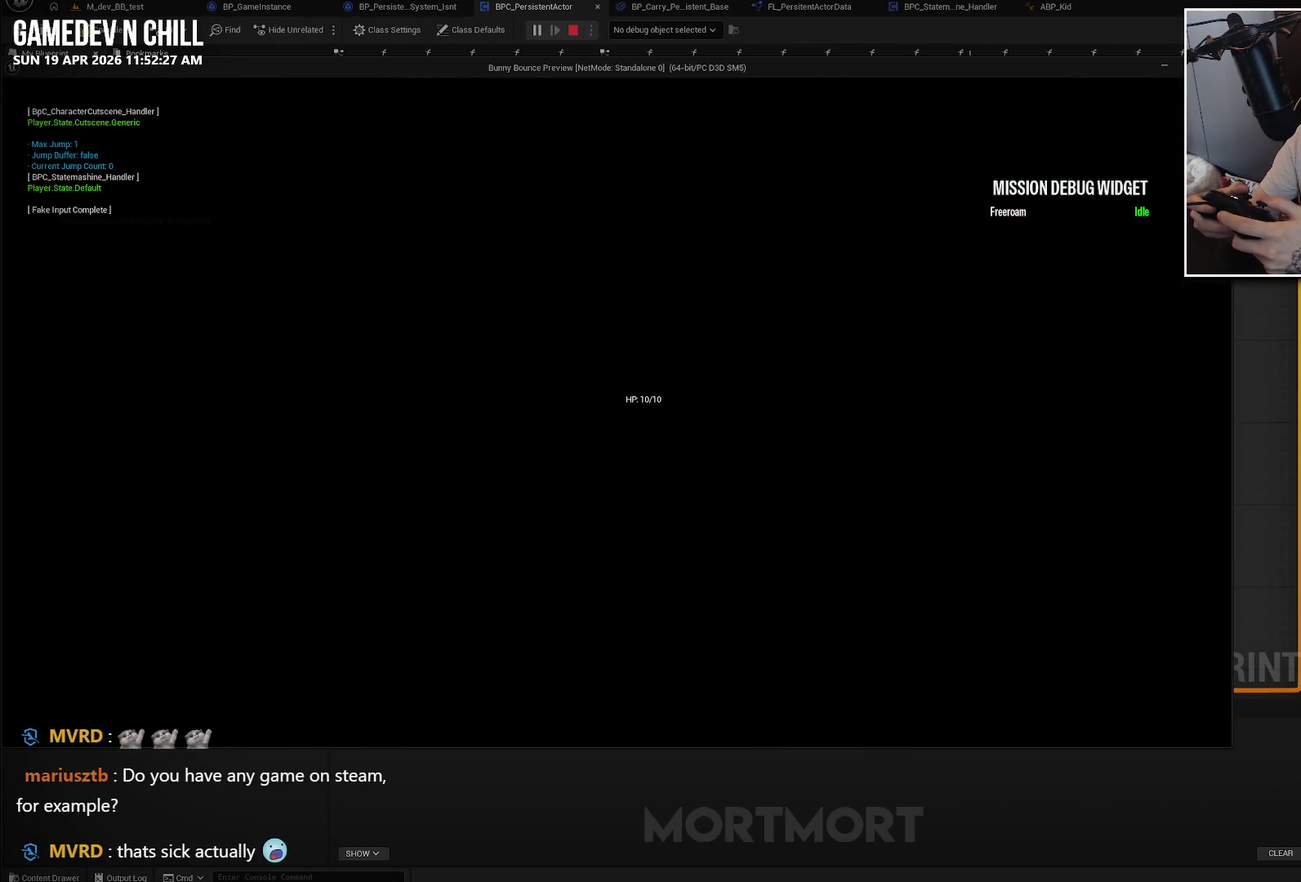
{"buttons": [], "left_stick": "center", "right_stick": "center", "events": []}
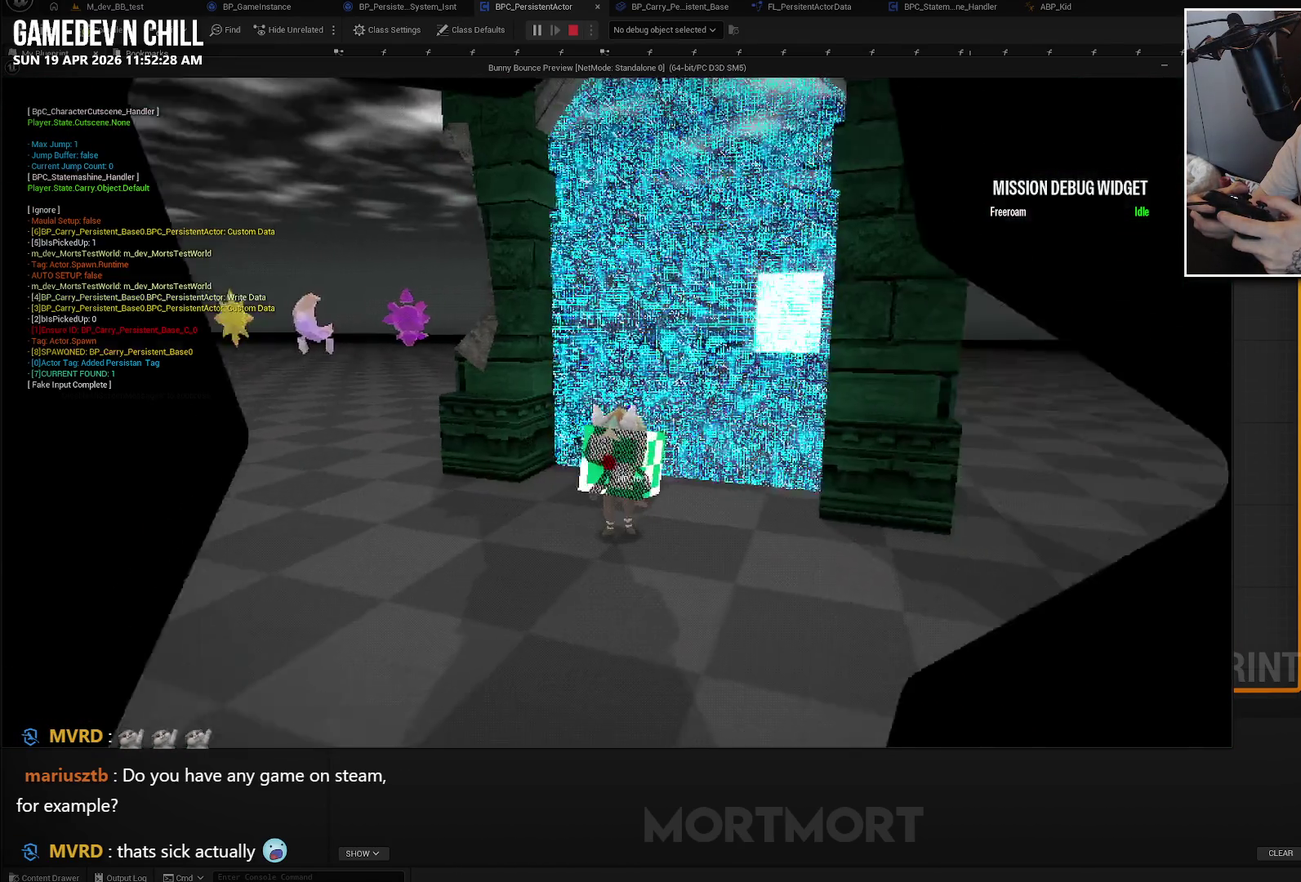
{"buttons": [], "left_stick": "down-left", "right_stick": "left", "events": [[383, "right_stick", "left"], [417, "left_stick", "down-left"]]}
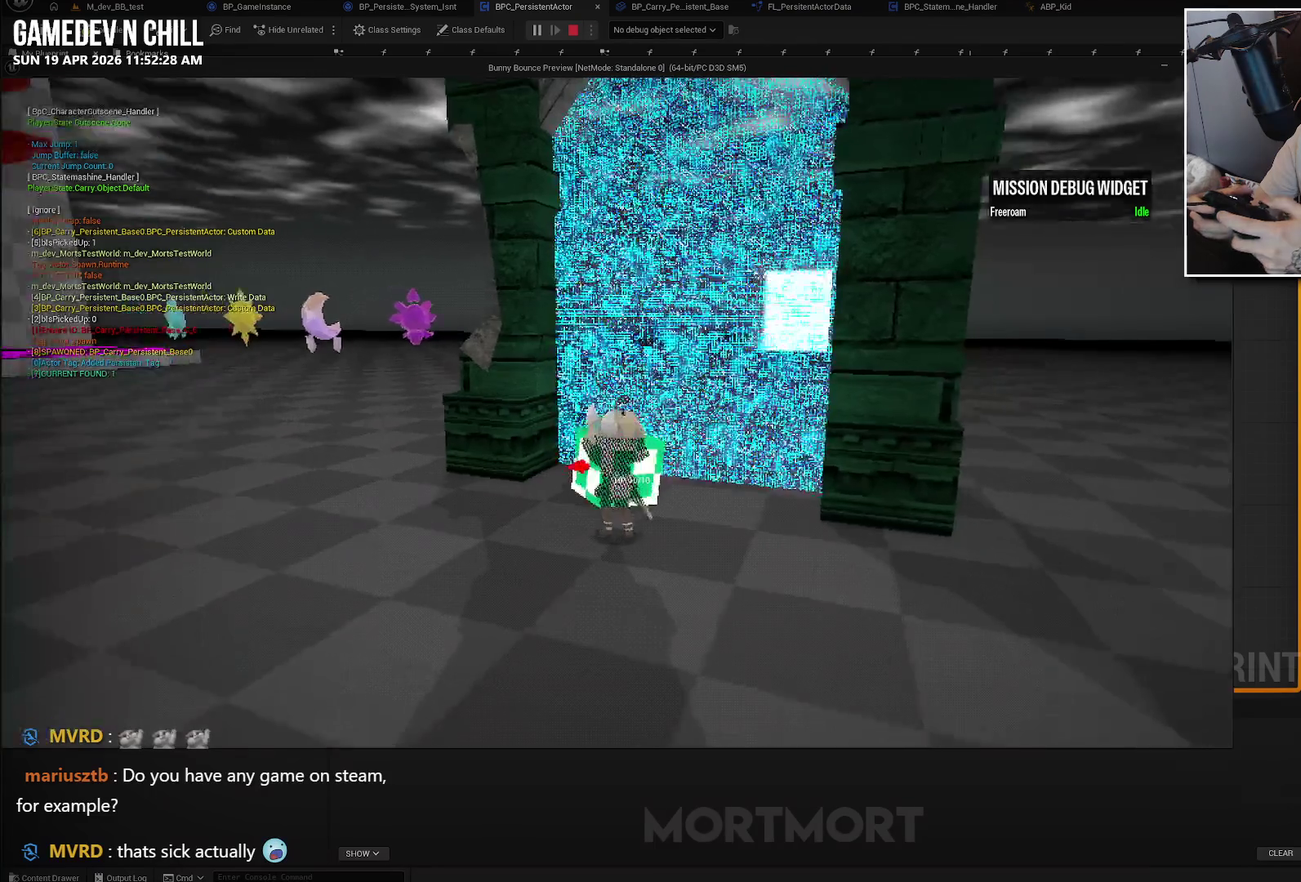
{"buttons": ["X"], "left_stick": "center", "right_stick": "center", "events": [[250, "left_stick", "center"], [267, "right_stick", "center"], [500, "X", "down"]]}